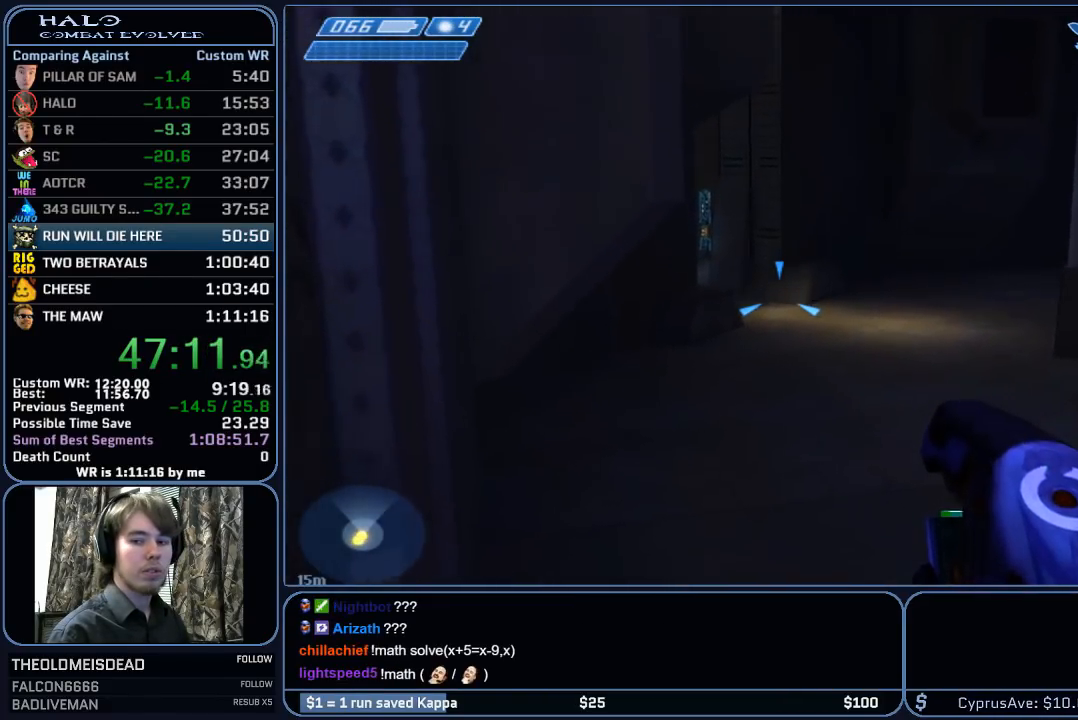
Gameplay with keyboard and mouse; each line is a JSON object with the keys and mouse buttons held at the frame after it. "events" lists presses ("down") and releases ("up") of "1", "2", "3", "4", "5", "a", "alt", "c", "ctrl", "d", "e", "f", "g", "q", "r", "s", "shift", "space", "t", "tab", "v", "w", "x", "z", "mouse_left", "mouse_wheel", "mouse_right", "mouse_mb4" and "mouse_mb5" between this image and that frame as [ms after this image, input, new state], when the widget could be followed in between. "mouse_left", "mouse_wheel", "mouse_right", "mouse_mb4", "mouse_mb5" = the "left", "wheel", "right", "mb4", "mb5" buttons of the "mouse" list. No other keys are recorded. "wheel" means that the mouse wheel is clicked or scrolled. "mouse_move" is the direction in which the mouse moves at that frame (one of eight, or "still"), when it could be read.
{"keys": ["w"], "mouse": [], "mouse_move": "still", "events": []}
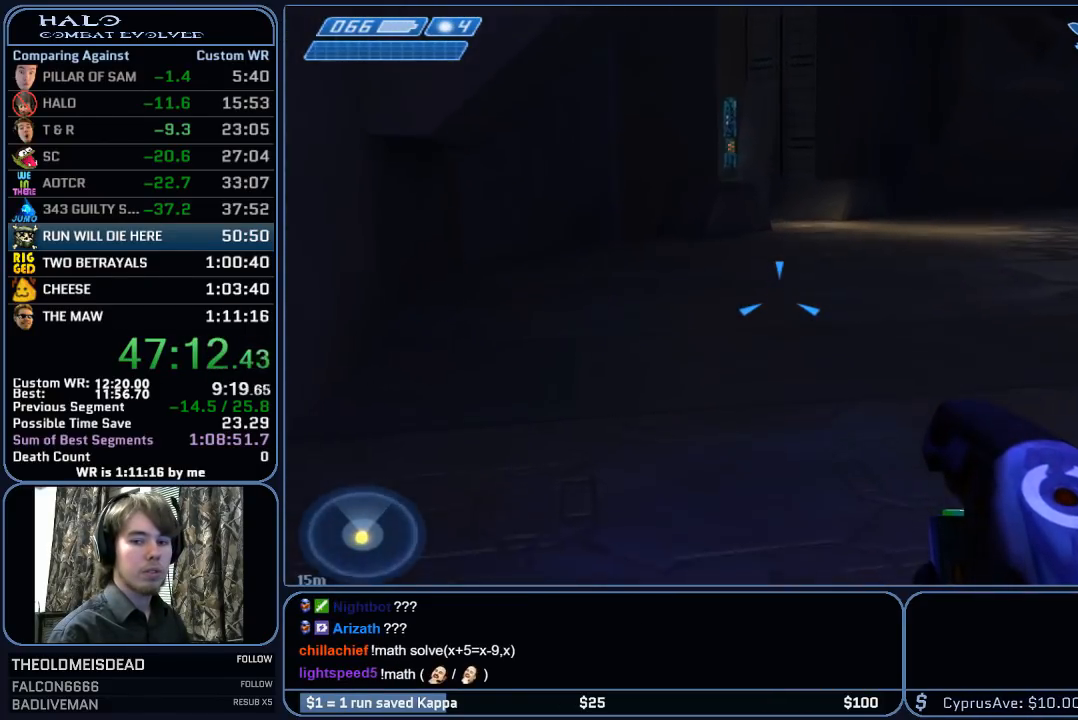
{"keys": ["w"], "mouse": [], "mouse_move": "still", "events": []}
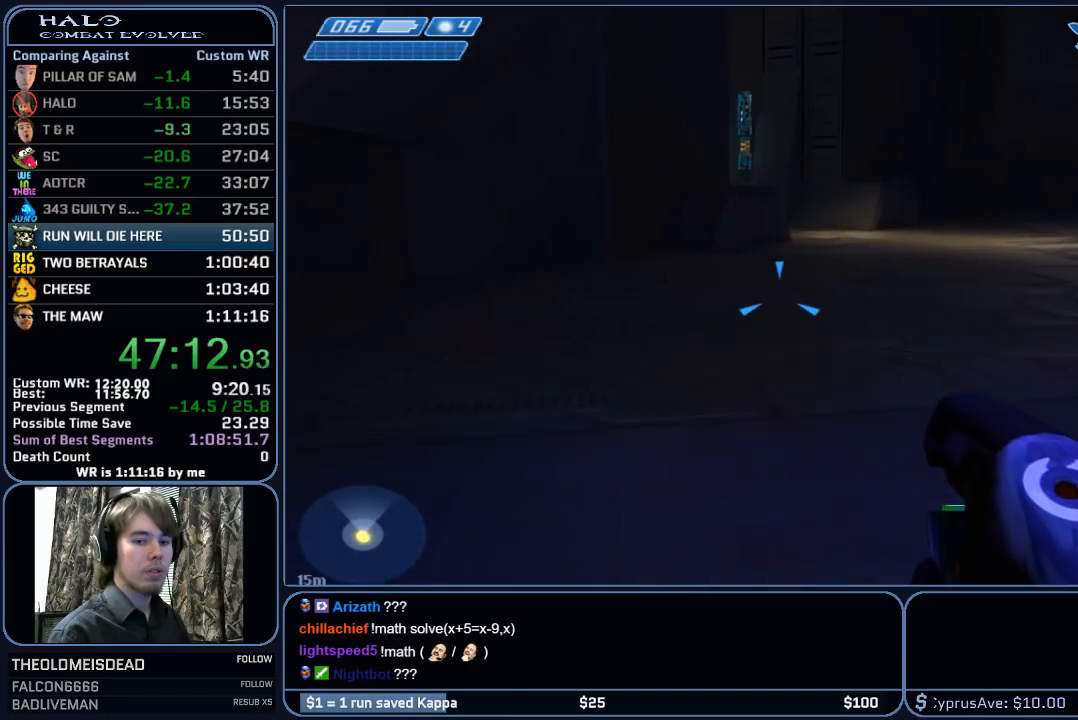
{"keys": ["w"], "mouse": [], "mouse_move": "still", "events": []}
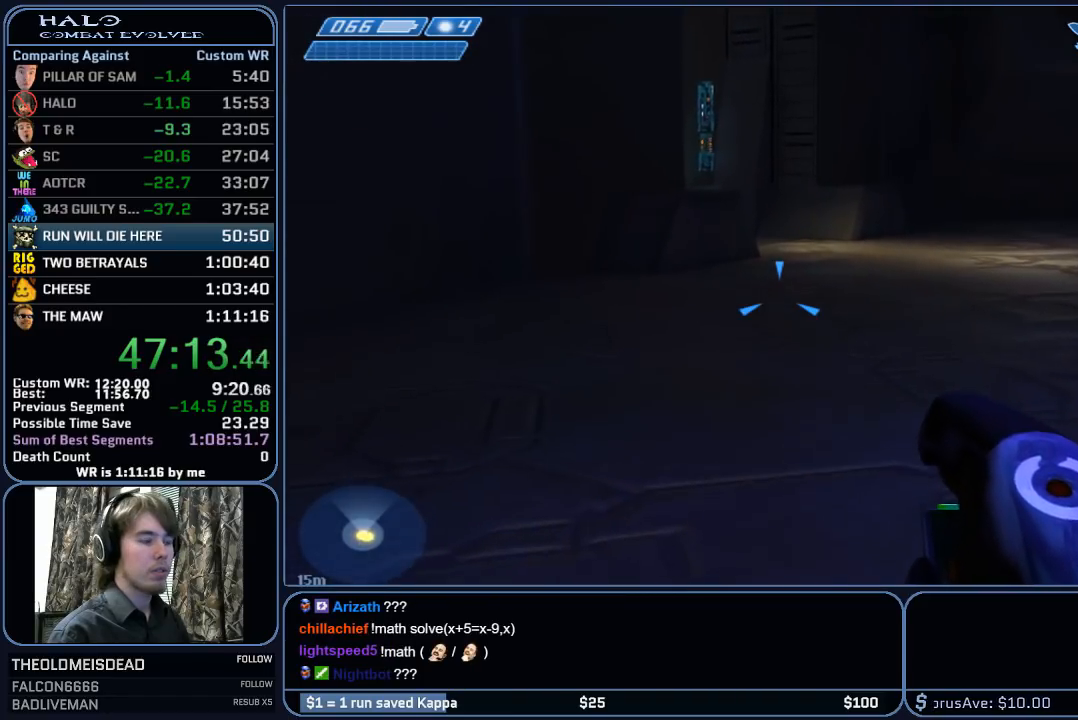
{"keys": ["w"], "mouse": [], "mouse_move": "still", "events": []}
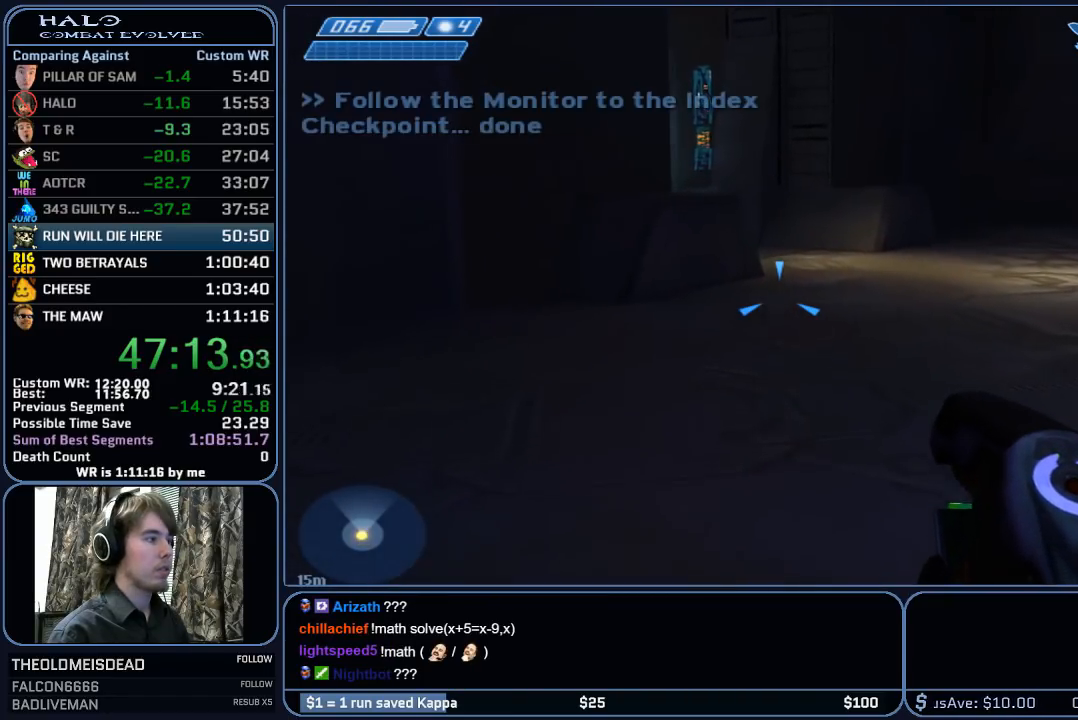
{"keys": ["q", "w"], "mouse": [], "mouse_move": "still", "events": [[150, "mouse_mb5", "down"], [250, "mouse_mb5", "up"], [333, "mouse_mb5", "down"], [433, "mouse_mb5", "up"], [483, "q", "down"]]}
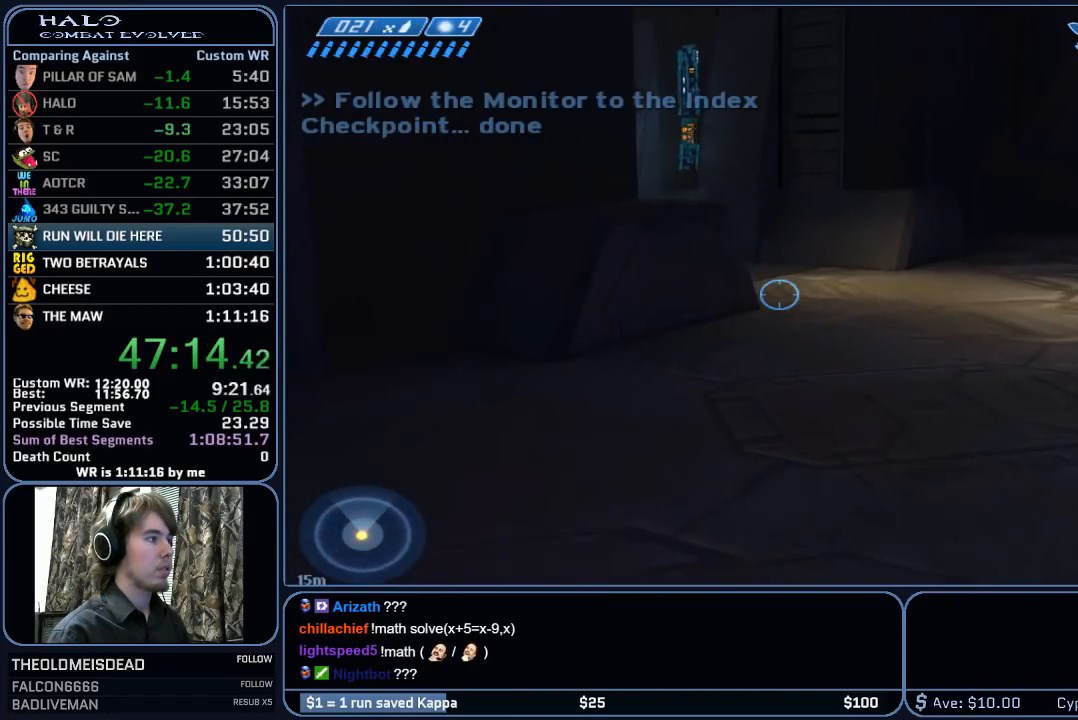
{"keys": ["w"], "mouse": [], "mouse_move": "still", "events": [[67, "q", "up"], [117, "q", "down"], [267, "q", "up"]]}
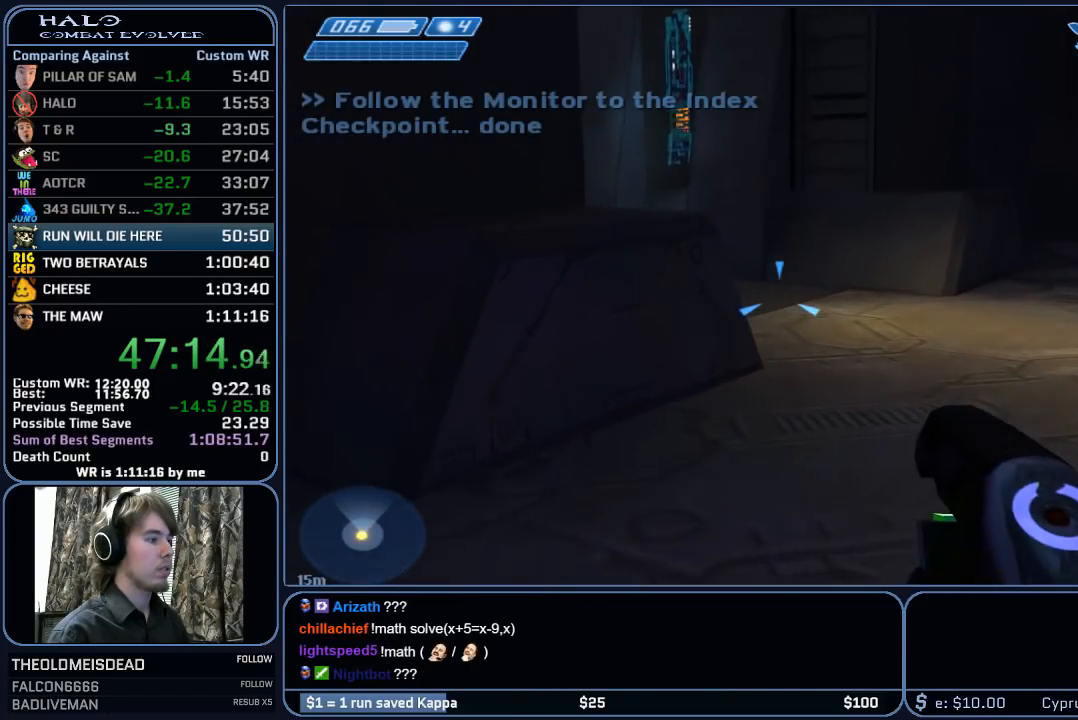
{"keys": ["w"], "mouse": [], "mouse_move": "still", "events": [[183, "space", "down"], [317, "space", "up"]]}
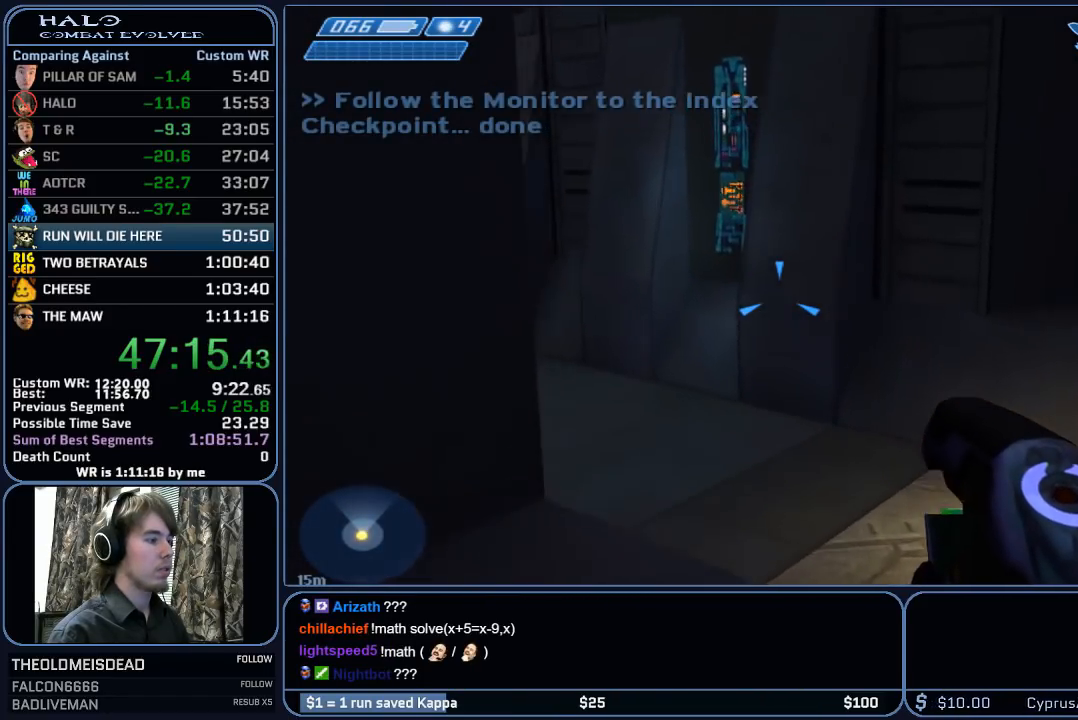
{"keys": ["w"], "mouse": [], "mouse_move": "left", "events": []}
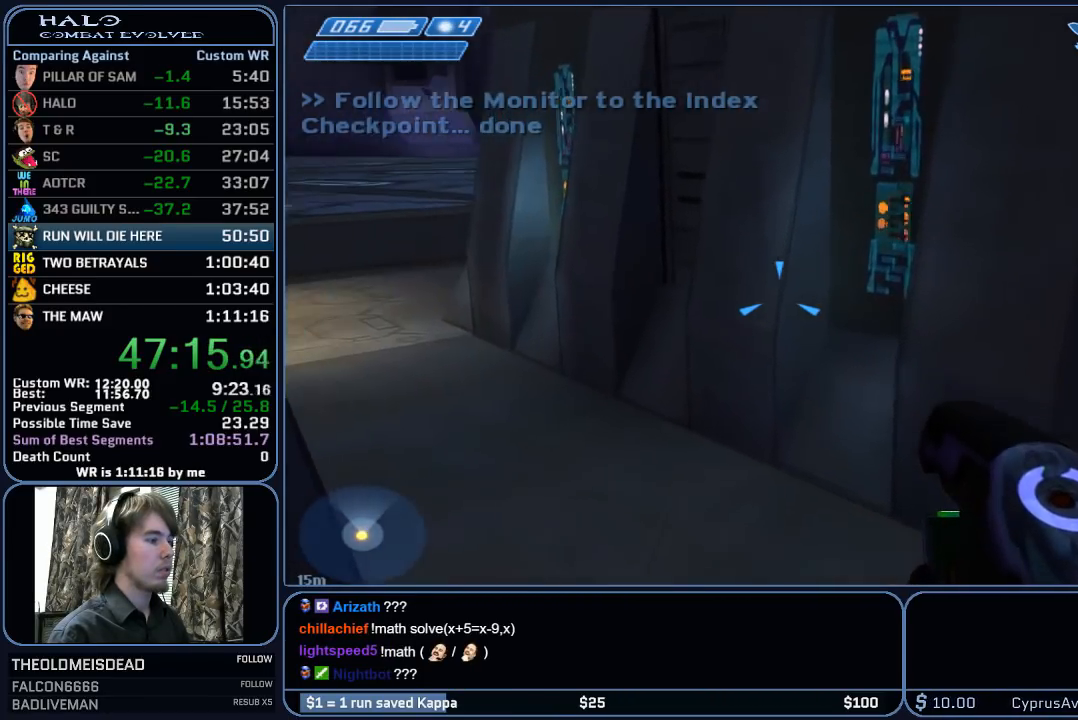
{"keys": ["w"], "mouse": [], "mouse_move": "left", "events": []}
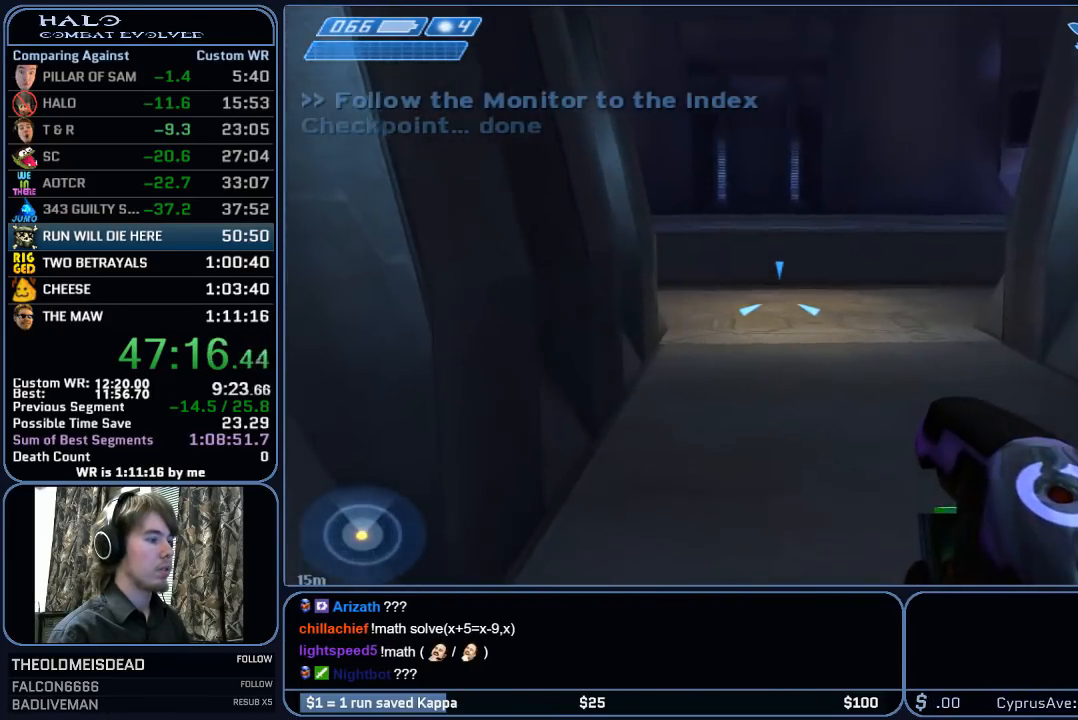
{"keys": ["w"], "mouse": [], "mouse_move": "still", "events": [[317, "space", "down"], [417, "space", "up"]]}
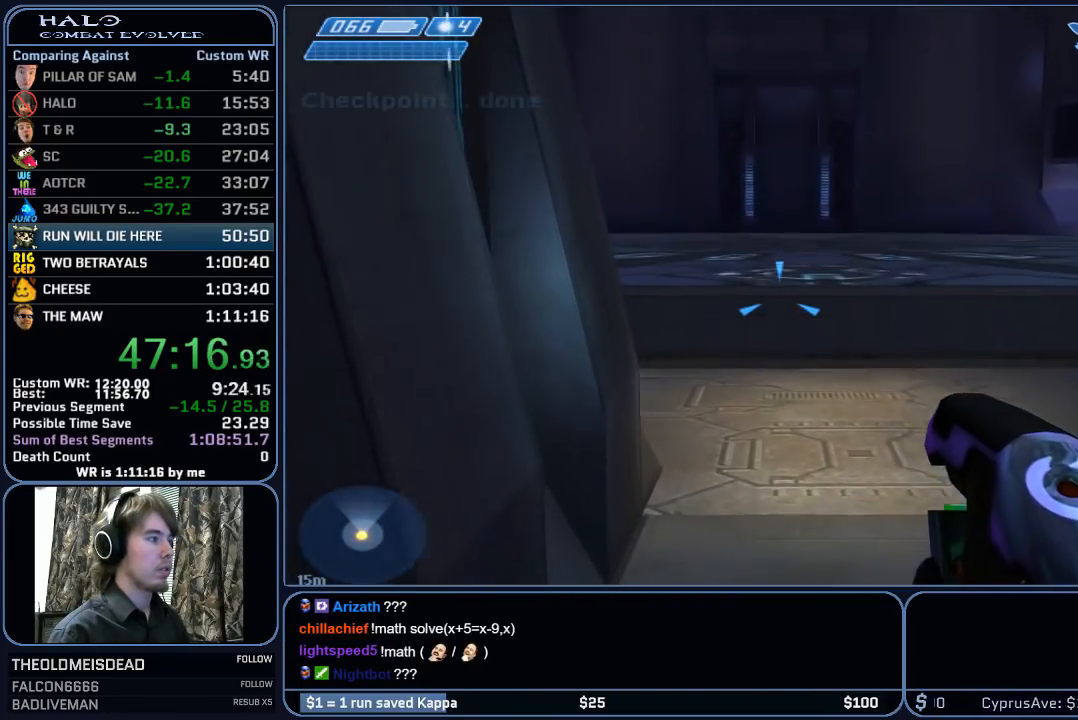
{"keys": ["w"], "mouse": ["left"], "mouse_move": "still", "events": [[17, "mouse_left", "down"]]}
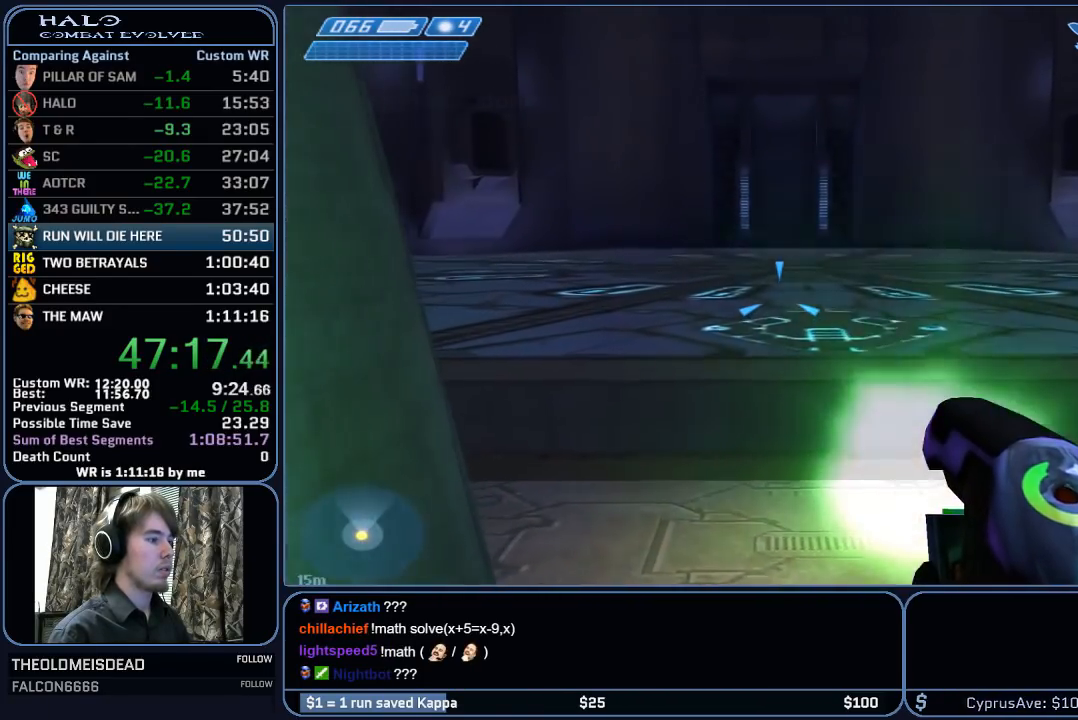
{"keys": ["q", "w"], "mouse": [], "mouse_move": "still", "events": [[217, "q", "down"], [317, "q", "up"], [400, "mouse_left", "up"], [400, "q", "down"]]}
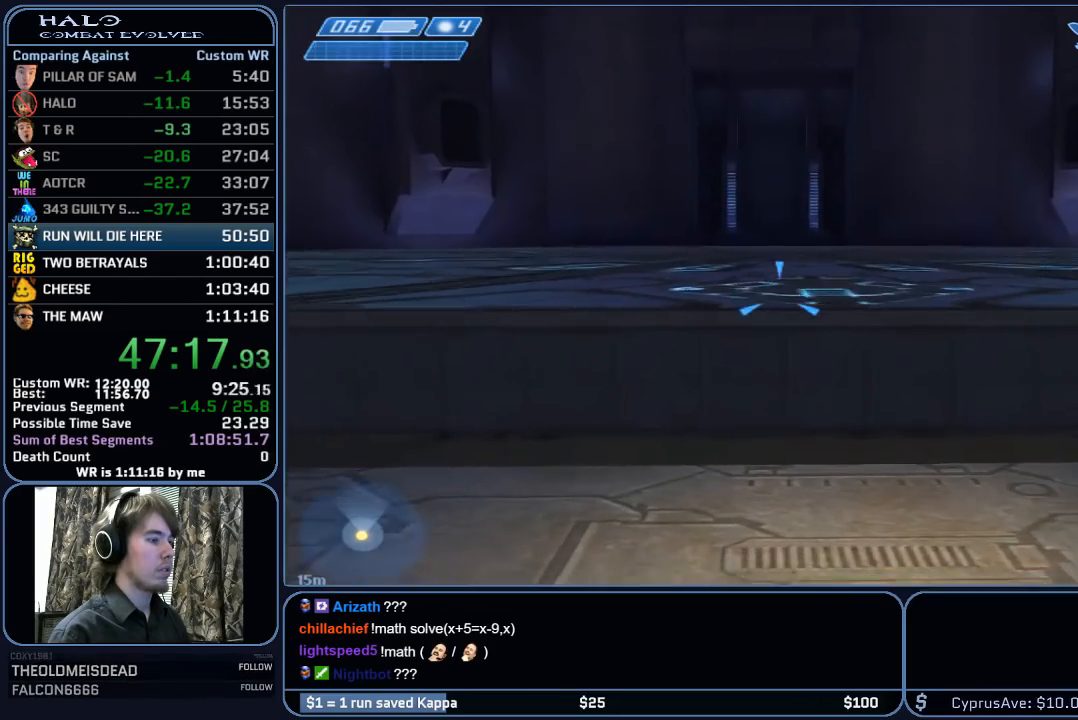
{"keys": ["w"], "mouse": ["left"], "mouse_move": "still", "events": [[50, "q", "up"], [367, "mouse_left", "down"]]}
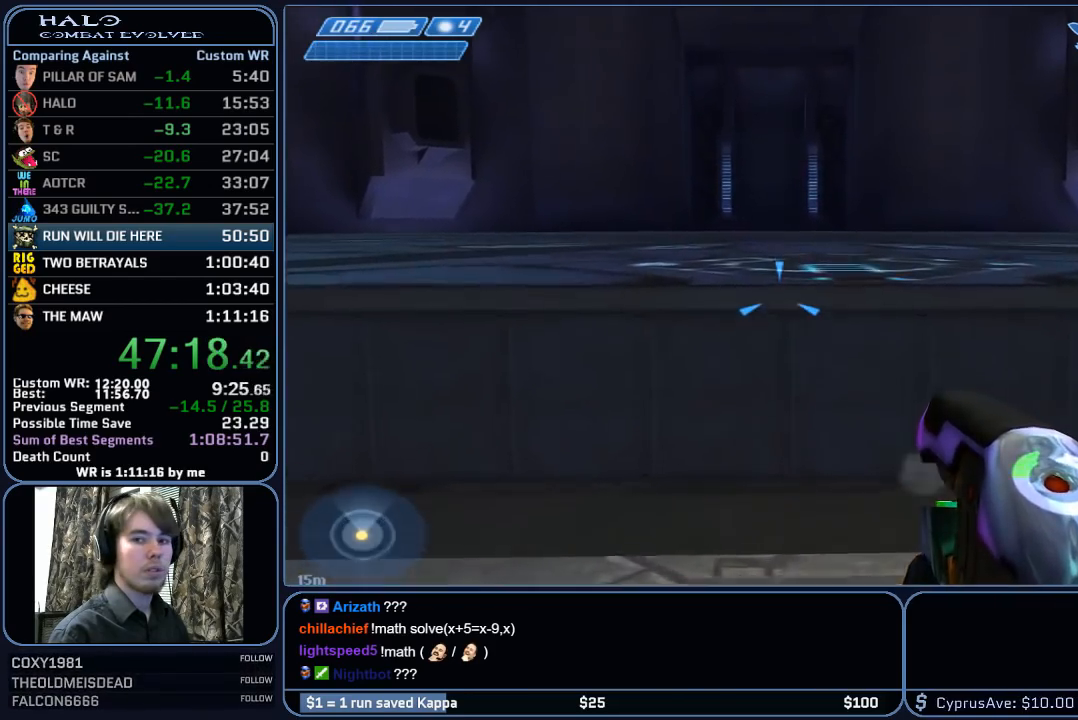
{"keys": ["q", "w"], "mouse": ["left"], "mouse_move": "still", "events": [[67, "space", "down"], [200, "space", "up"], [300, "q", "down"], [383, "q", "up"], [483, "q", "down"]]}
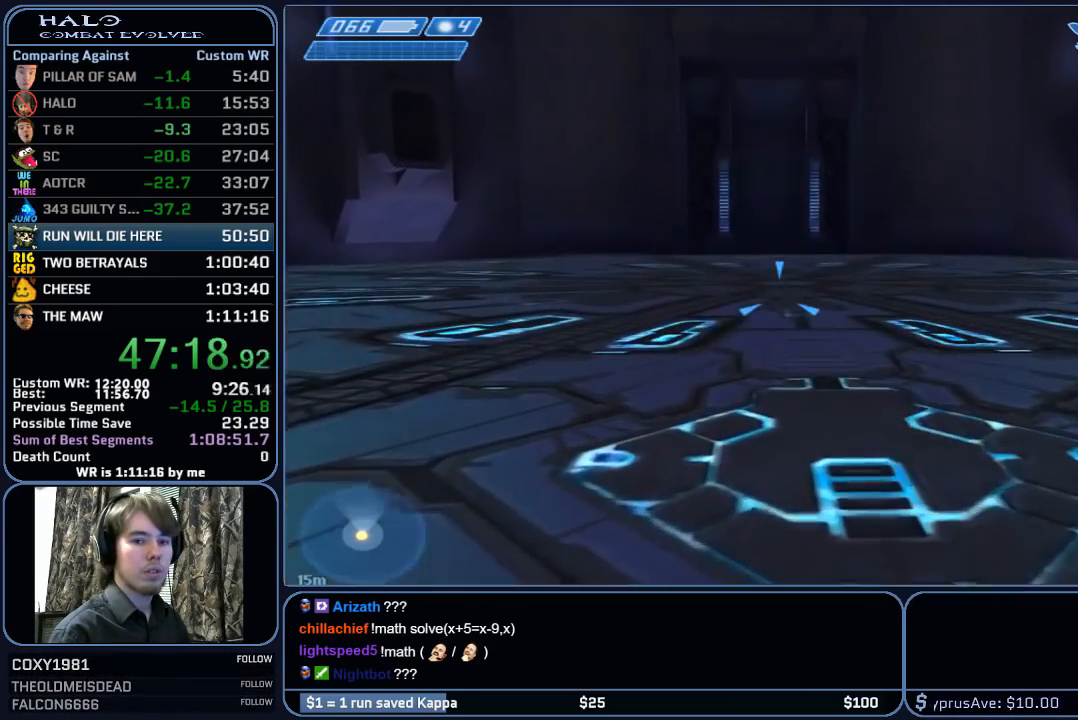
{"keys": ["w"], "mouse": ["left"], "mouse_move": "still", "events": [[33, "mouse_left", "up"], [83, "q", "up"], [267, "mouse_left", "down"]]}
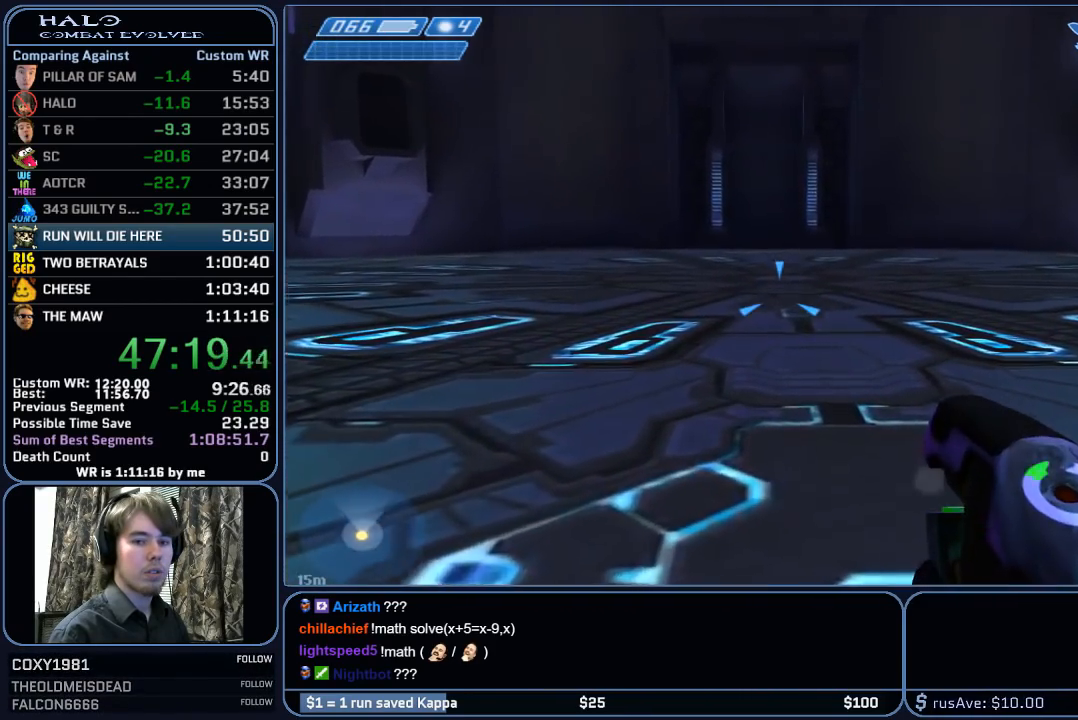
{"keys": ["q", "space", "w"], "mouse": ["left"], "mouse_move": "still", "events": [[367, "space", "down"], [467, "q", "down"]]}
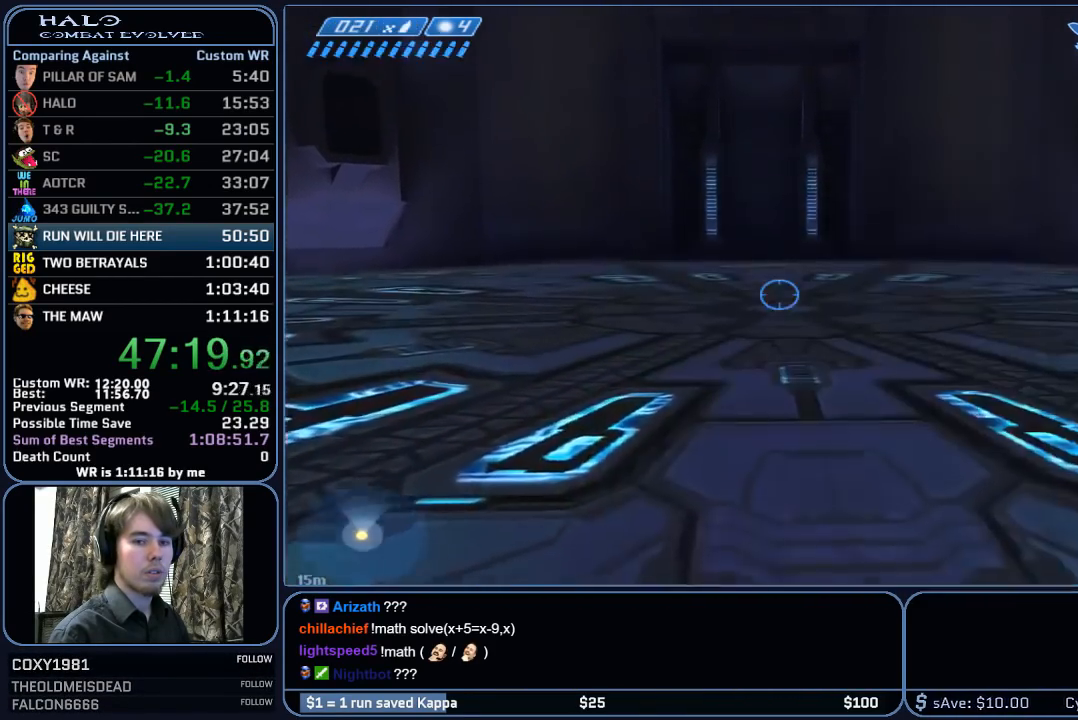
{"keys": ["w"], "mouse": [], "mouse_move": "still", "events": [[17, "space", "up"], [50, "q", "up"], [150, "q", "down"], [250, "q", "up"], [333, "mouse_left", "up"]]}
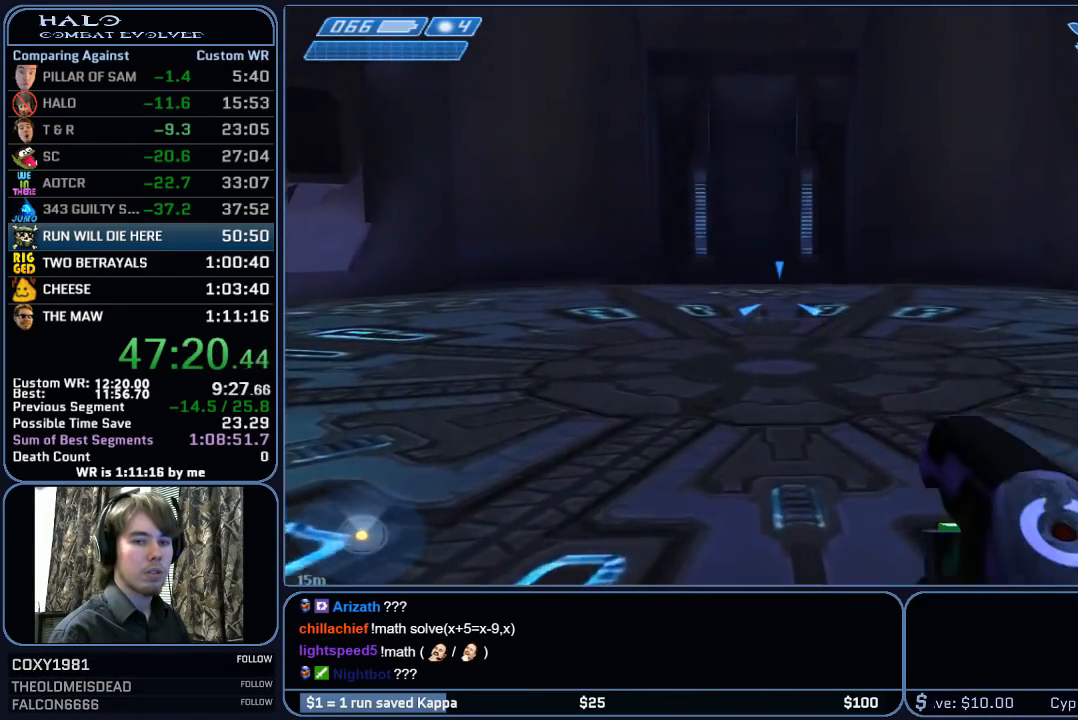
{"keys": ["w"], "mouse": ["left"], "mouse_move": "still", "events": [[117, "mouse_left", "down"]]}
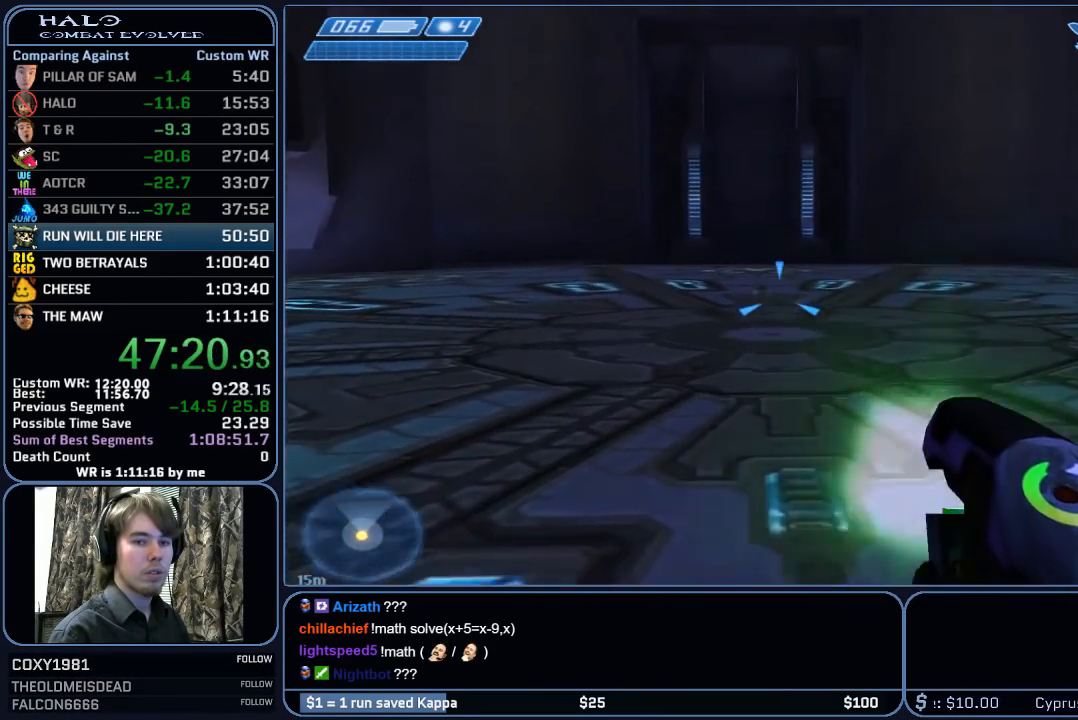
{"keys": ["space", "w"], "mouse": [], "mouse_move": "still", "events": [[50, "q", "down"], [83, "q", "up"], [233, "q", "down"], [317, "mouse_left", "up"], [317, "q", "up"], [317, "space", "down"]]}
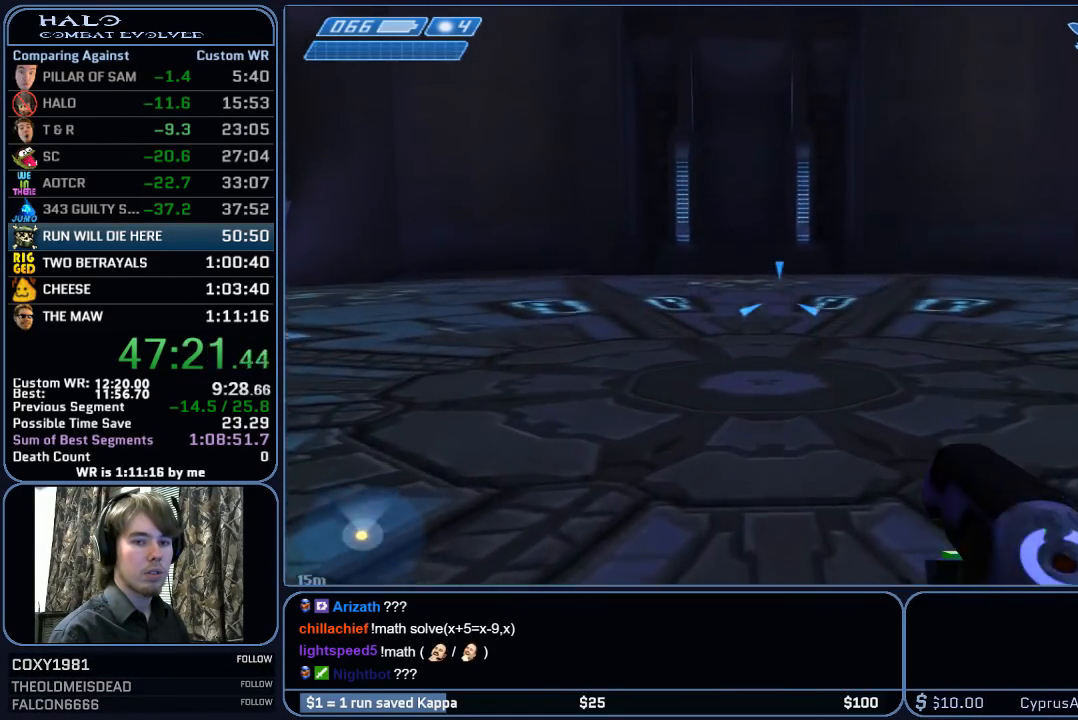
{"keys": ["q", "w"], "mouse": [], "mouse_move": "still", "events": [[17, "space", "up"], [300, "q", "down"], [383, "q", "up"], [483, "q", "down"]]}
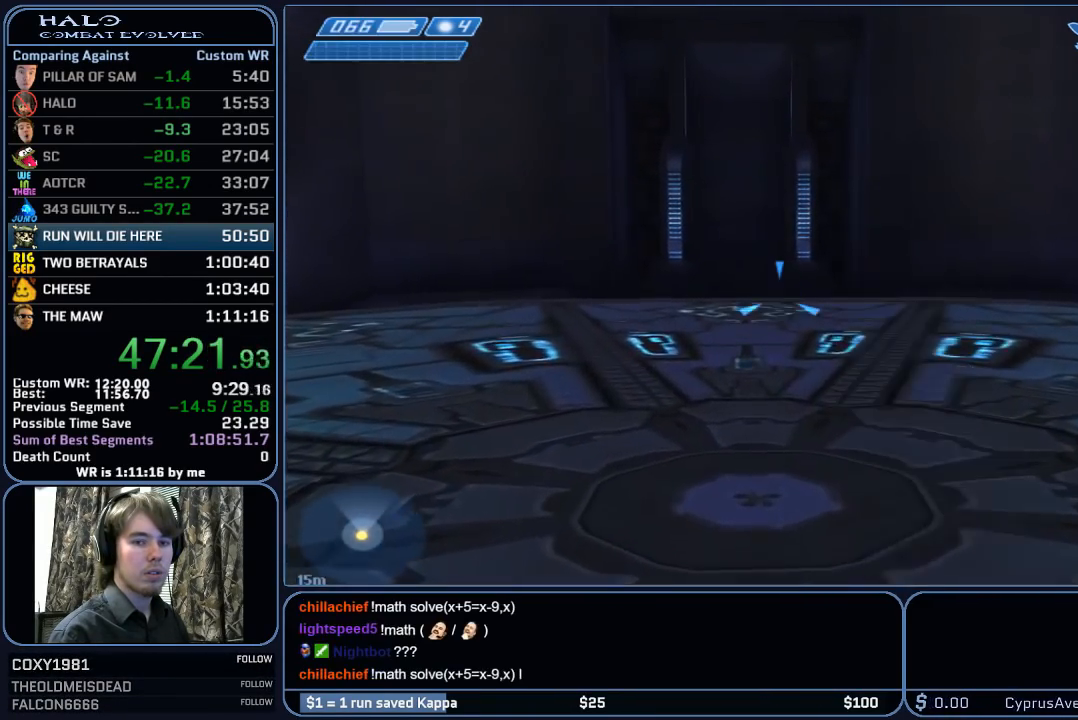
{"keys": ["w"], "mouse": ["mb5"], "mouse_move": "still", "events": [[117, "mouse_mb4", "down"], [117, "q", "up"], [217, "mouse_mb4", "up"], [450, "mouse_mb5", "down"]]}
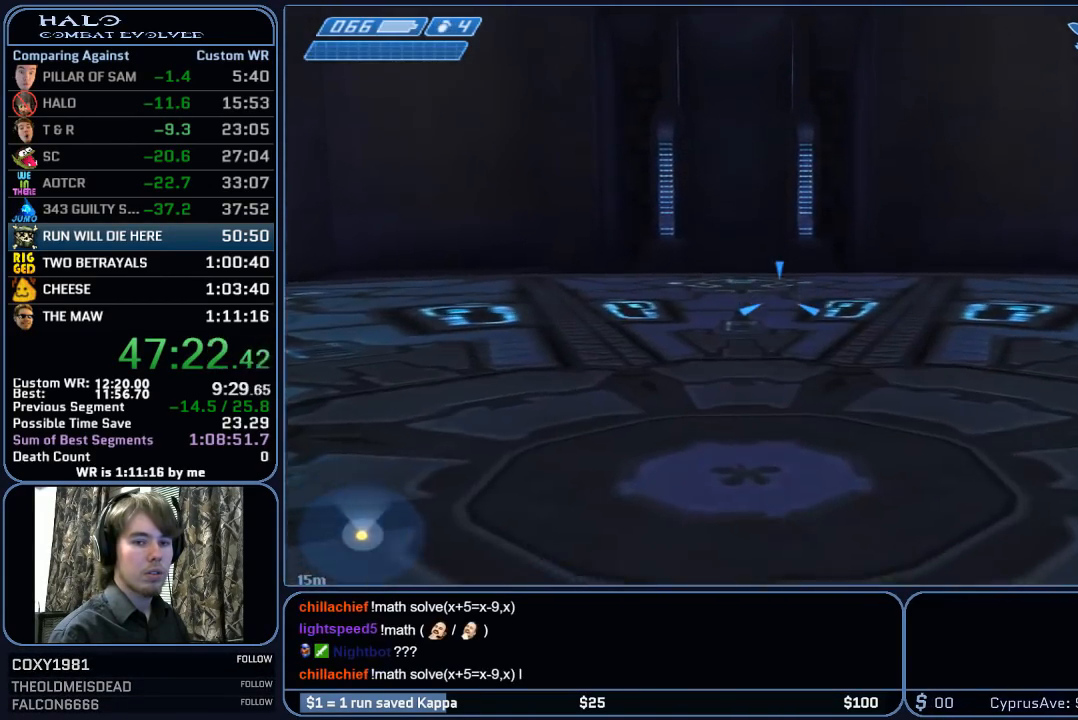
{"keys": ["w"], "mouse": [], "mouse_move": "still", "events": [[50, "mouse_mb5", "up"], [133, "mouse_mb5", "down"], [233, "mouse_mb5", "up"], [333, "space", "down"], [467, "space", "up"]]}
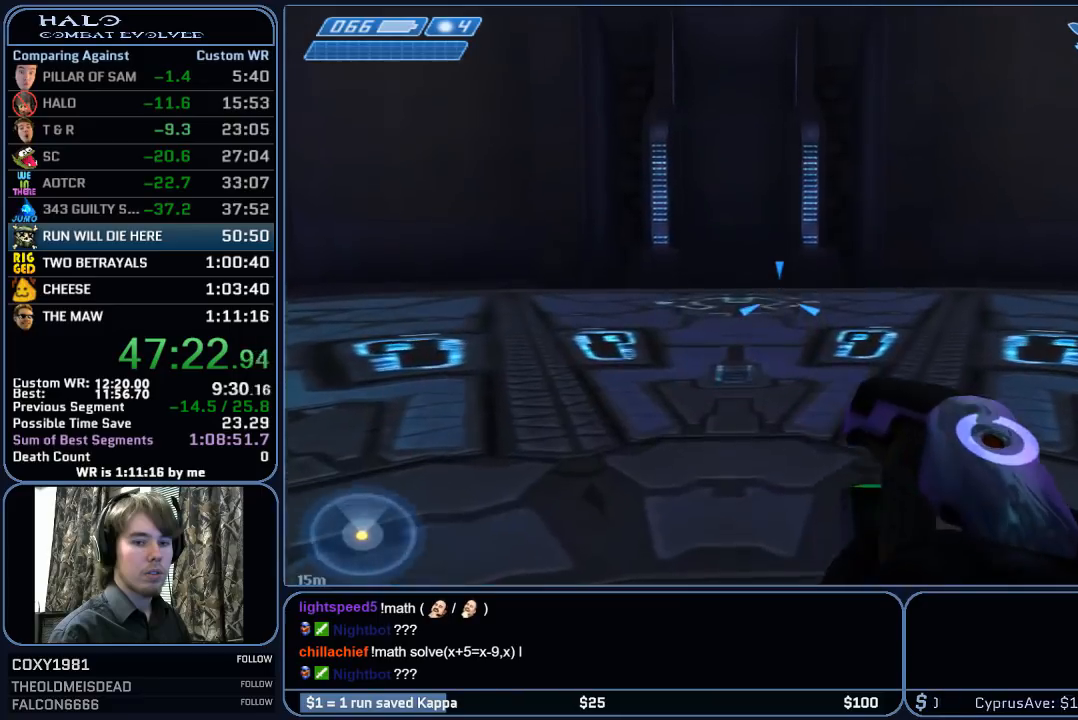
{"keys": [], "mouse": [], "mouse_move": "still", "events": [[17, "w", "up"]]}
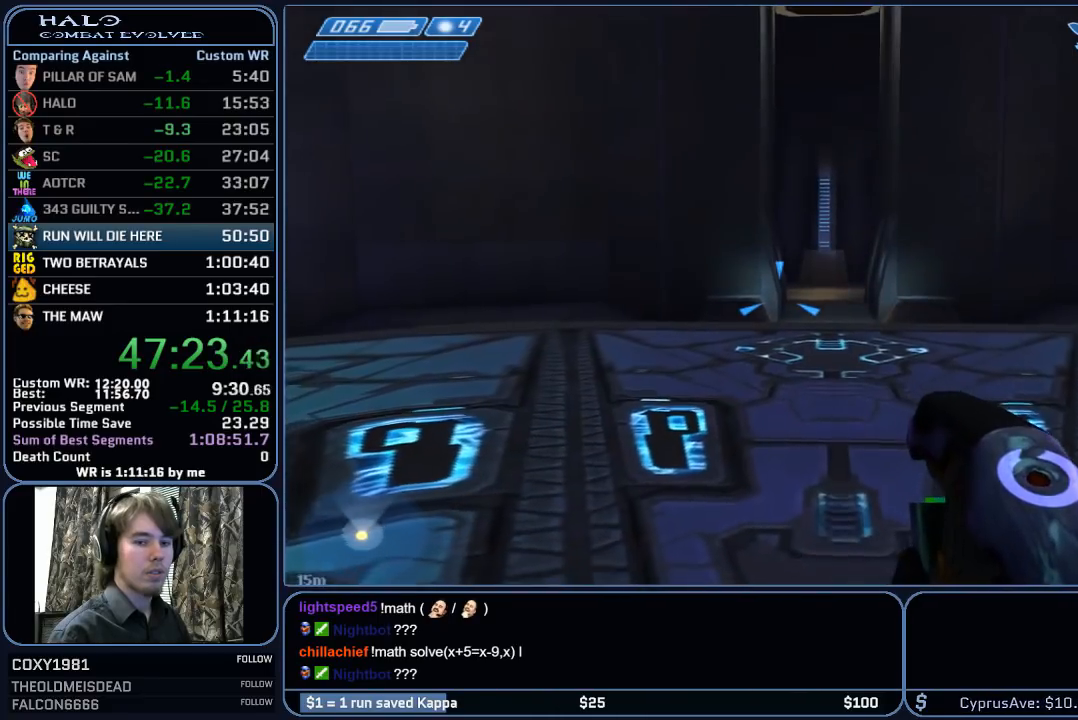
{"keys": [], "mouse": [], "mouse_move": "right", "events": []}
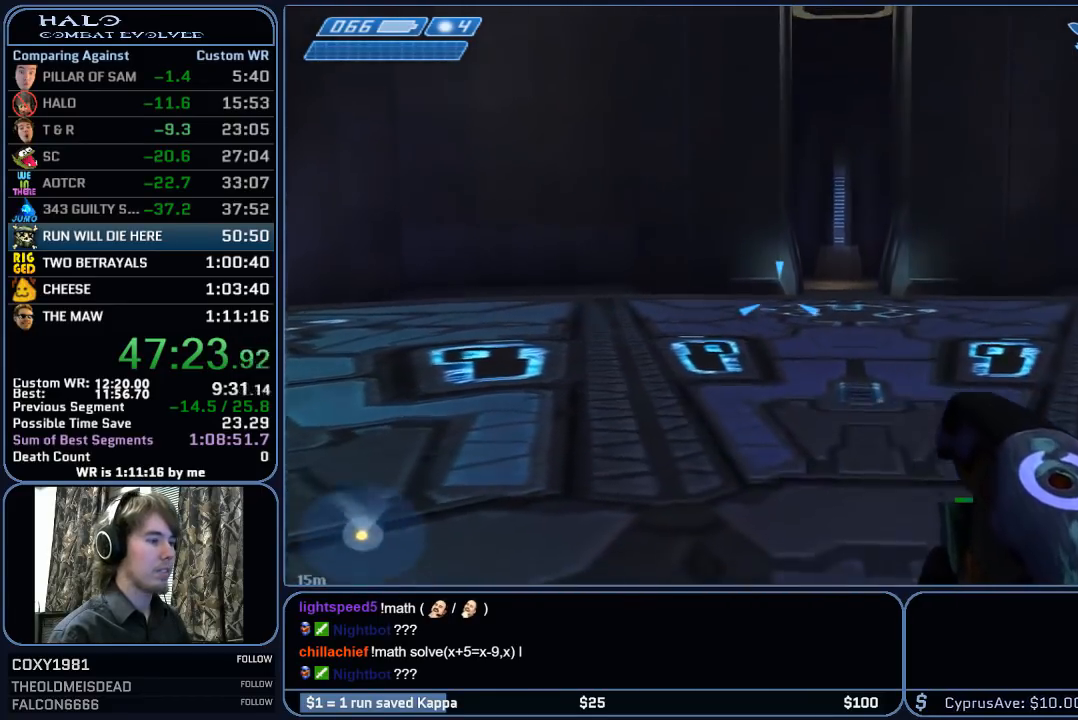
{"keys": ["d", "w"], "mouse": [], "mouse_move": "still", "events": [[133, "d", "down"], [183, "w", "down"]]}
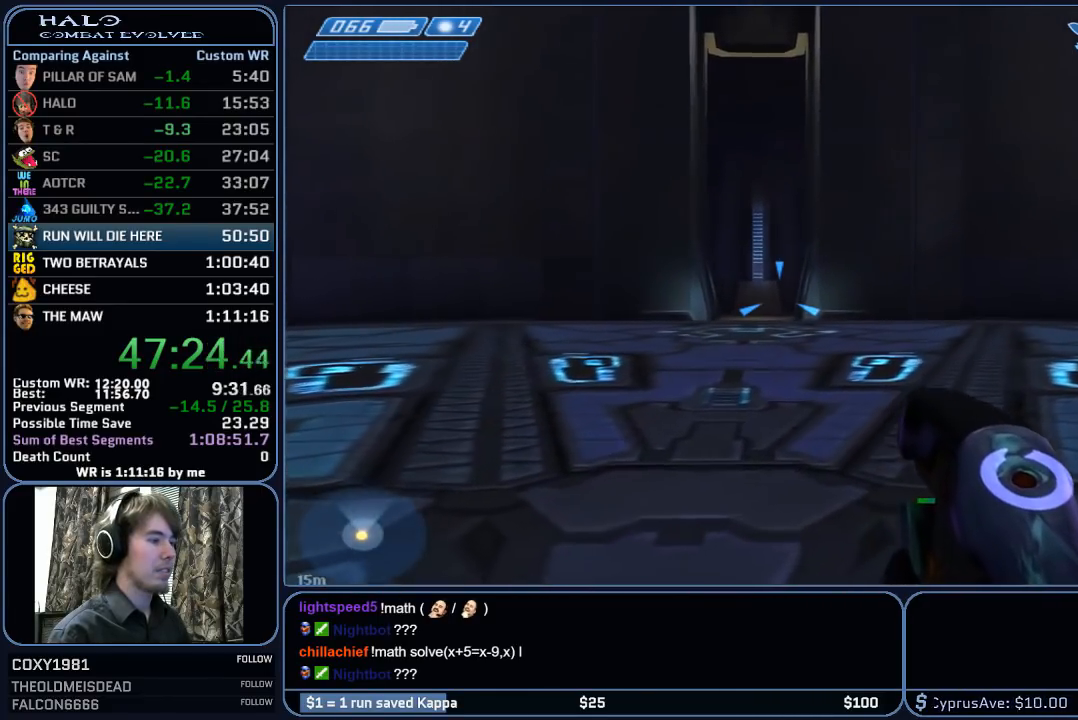
{"keys": ["q", "w"], "mouse": [], "mouse_move": "still", "events": [[67, "d", "up"], [333, "q", "down"], [433, "q", "up"], [483, "q", "down"]]}
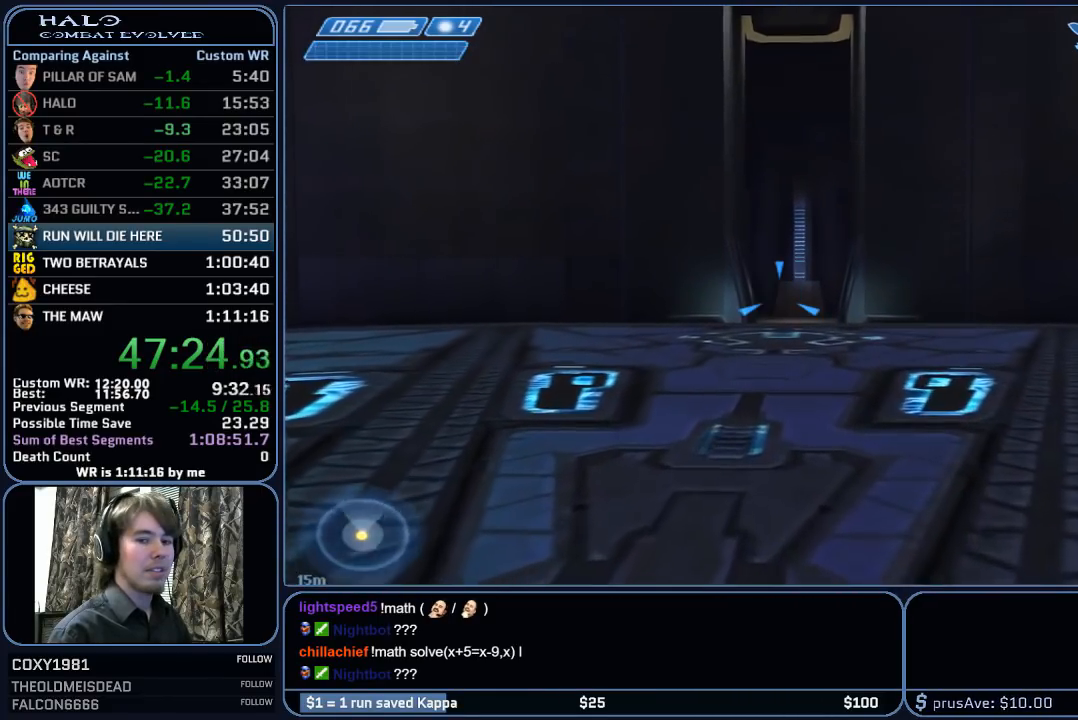
{"keys": ["w"], "mouse": [], "mouse_move": "still", "events": [[117, "q", "up"], [167, "mouse_mb5", "down"], [267, "a", "down"], [300, "mouse_mb5", "up"], [350, "a", "up"], [350, "mouse_mb5", "down"], [500, "mouse_mb5", "up"]]}
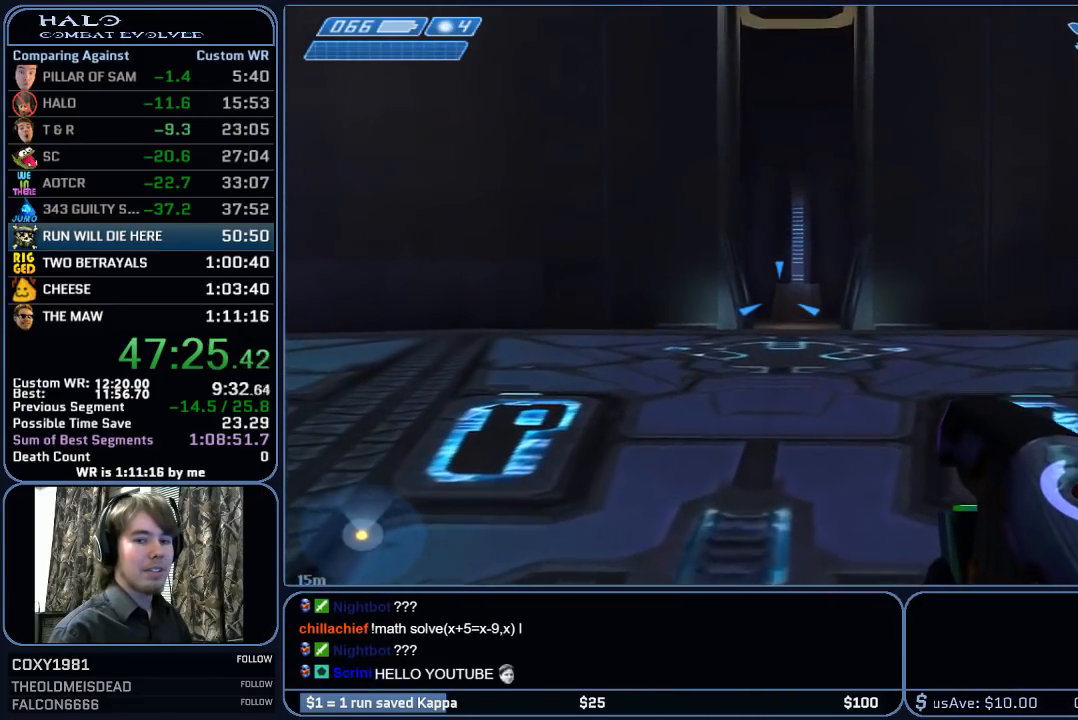
{"keys": ["w"], "mouse": [], "mouse_move": "still", "events": []}
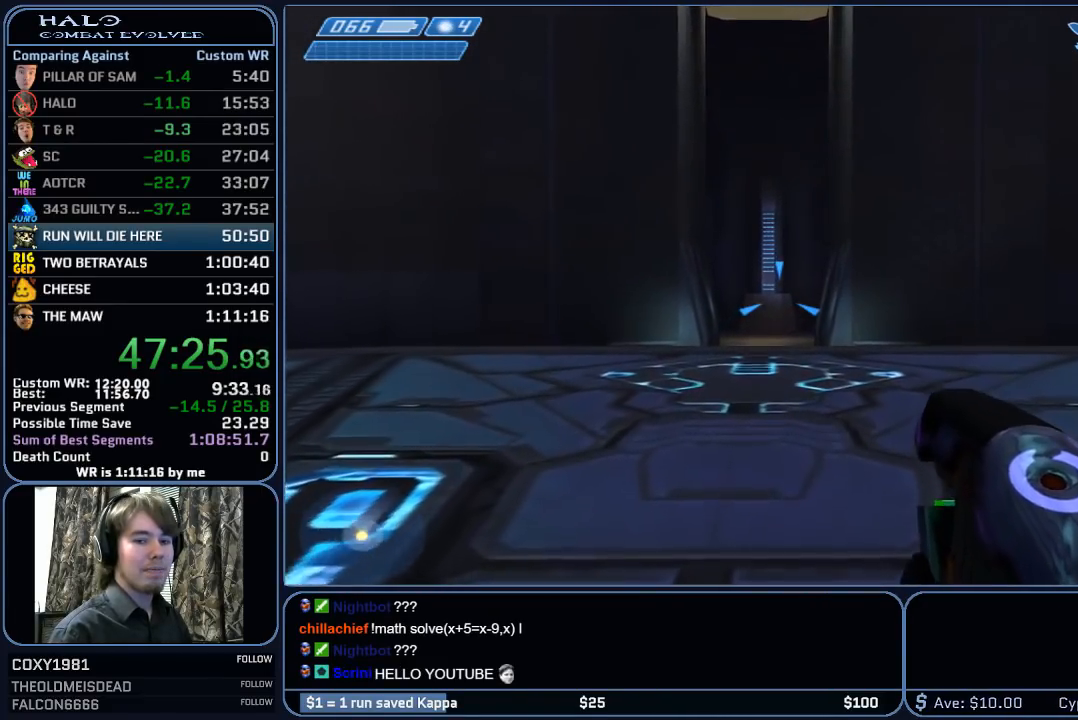
{"keys": ["w"], "mouse": [], "mouse_move": "still", "events": []}
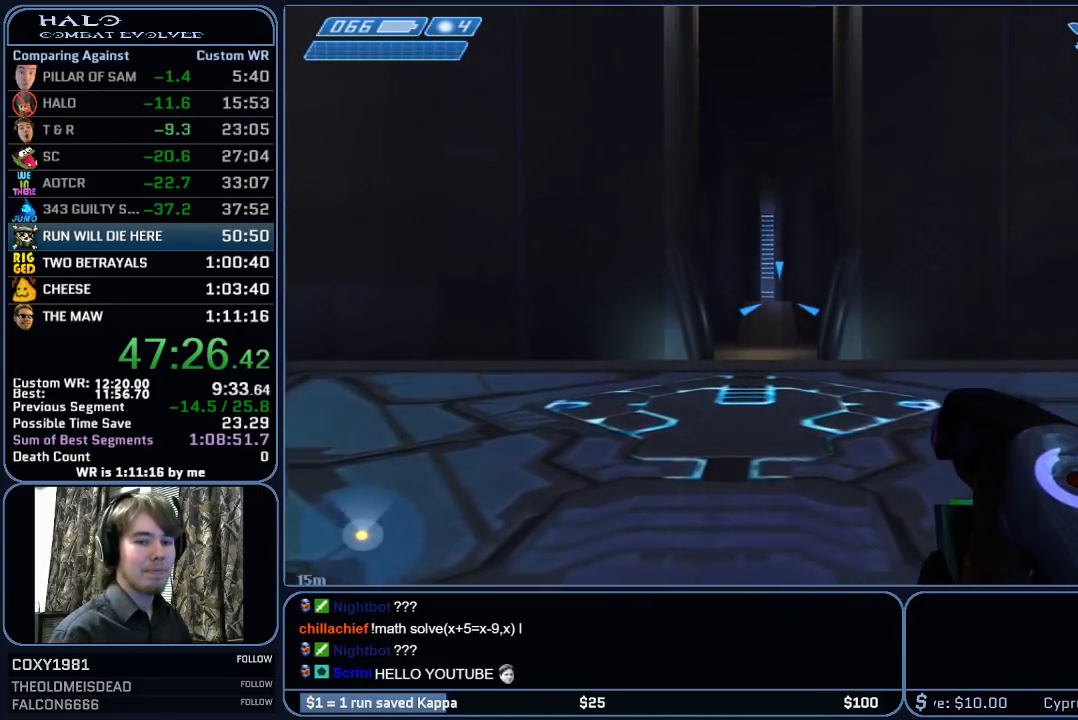
{"keys": [], "mouse": [], "mouse_move": "still", "events": [[267, "w", "up"]]}